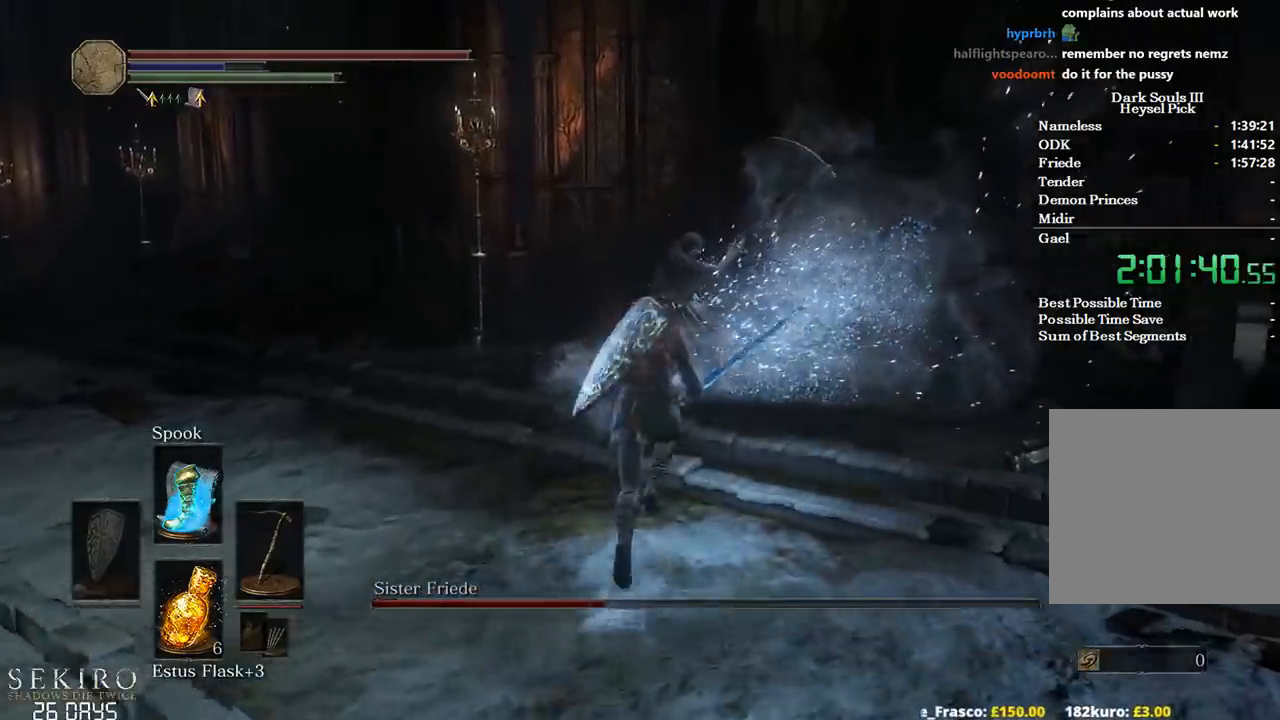
Gameplay with a controller (Xbox layout); each line is a JSON object with the inputs held at the frame after it. "events" lists button and stick changes between this image and that frame as [ms after this image, input, new state], when the widget could be followed in between. Not read: START.
{"buttons": [], "left_stick": "up", "right_stick": "down", "events": [[150, "B", "up"], [450, "right_stick", "down"]]}
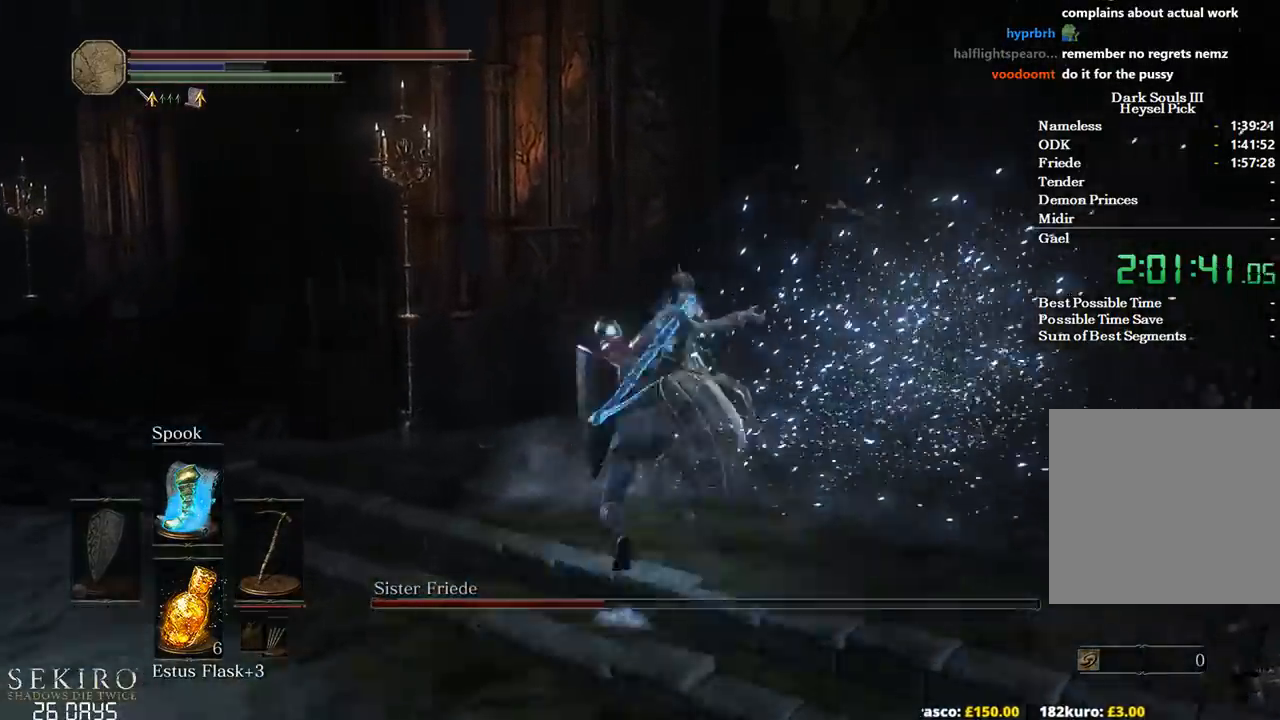
{"buttons": [], "left_stick": "right", "right_stick": "right", "events": [[483, "left_stick", "right"], [500, "right_stick", "right"]]}
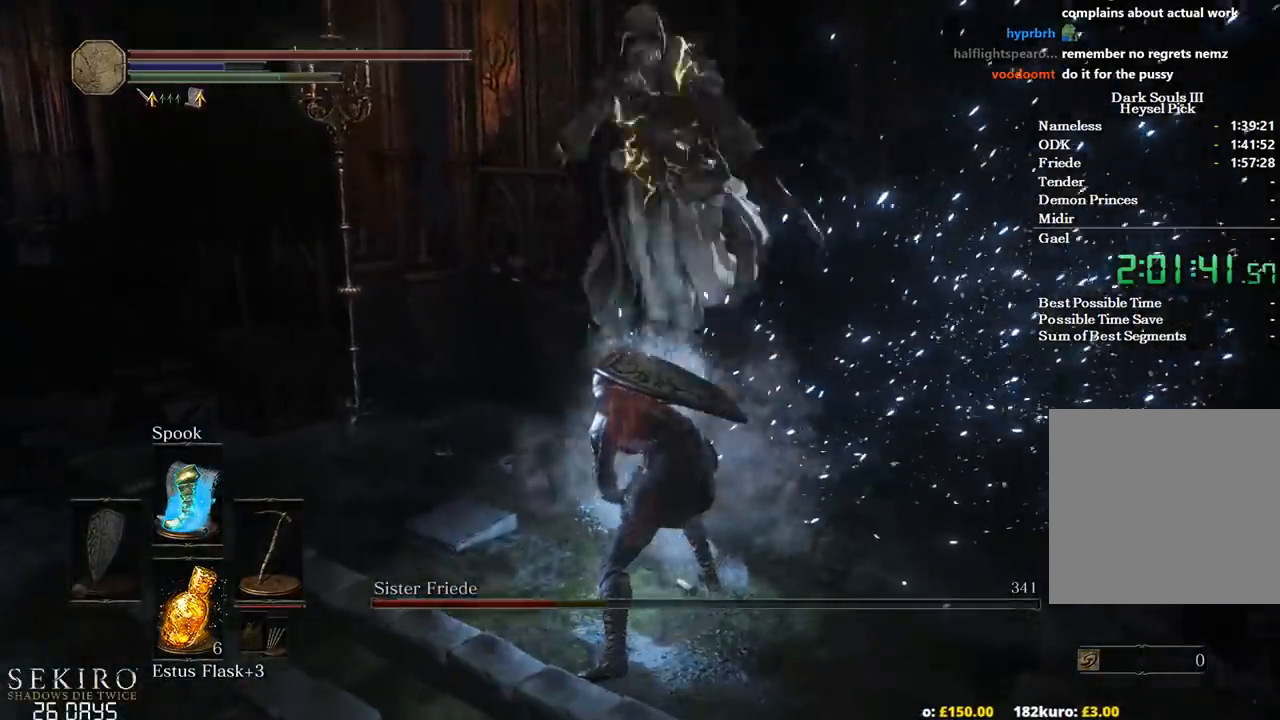
{"buttons": ["B"], "left_stick": "right", "right_stick": "right", "events": [[33, "left_stick", "down-right"], [233, "B", "down"], [417, "left_stick", "right"]]}
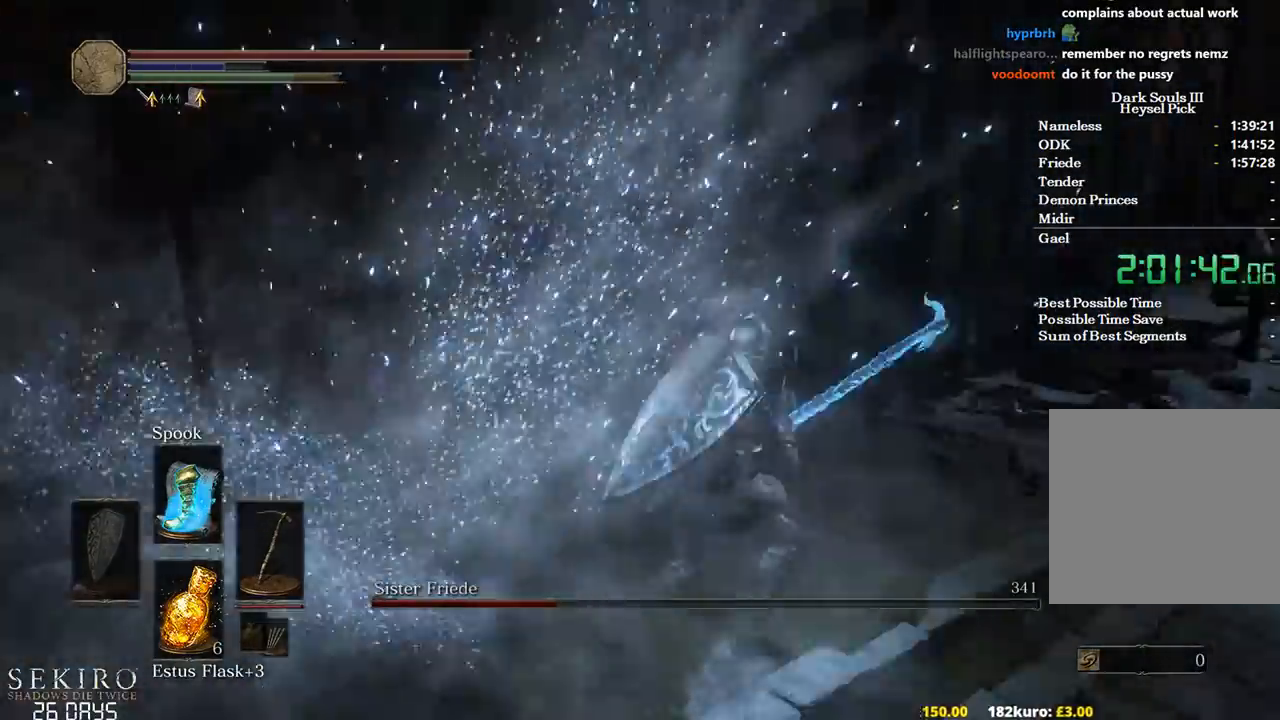
{"buttons": ["B"], "left_stick": "up-right", "right_stick": "center", "events": [[100, "left_stick", "up-right"], [367, "right_stick", "down-right"], [483, "right_stick", "center"]]}
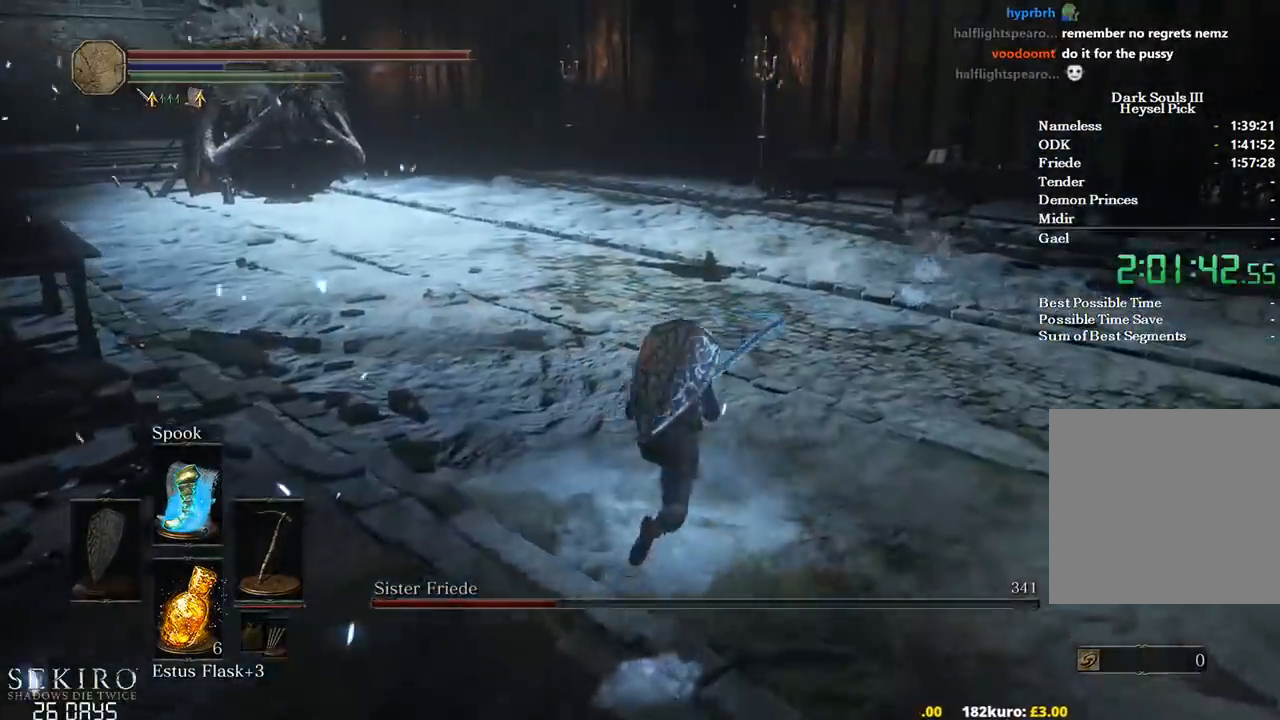
{"buttons": ["B"], "left_stick": "up-right", "right_stick": "center", "events": []}
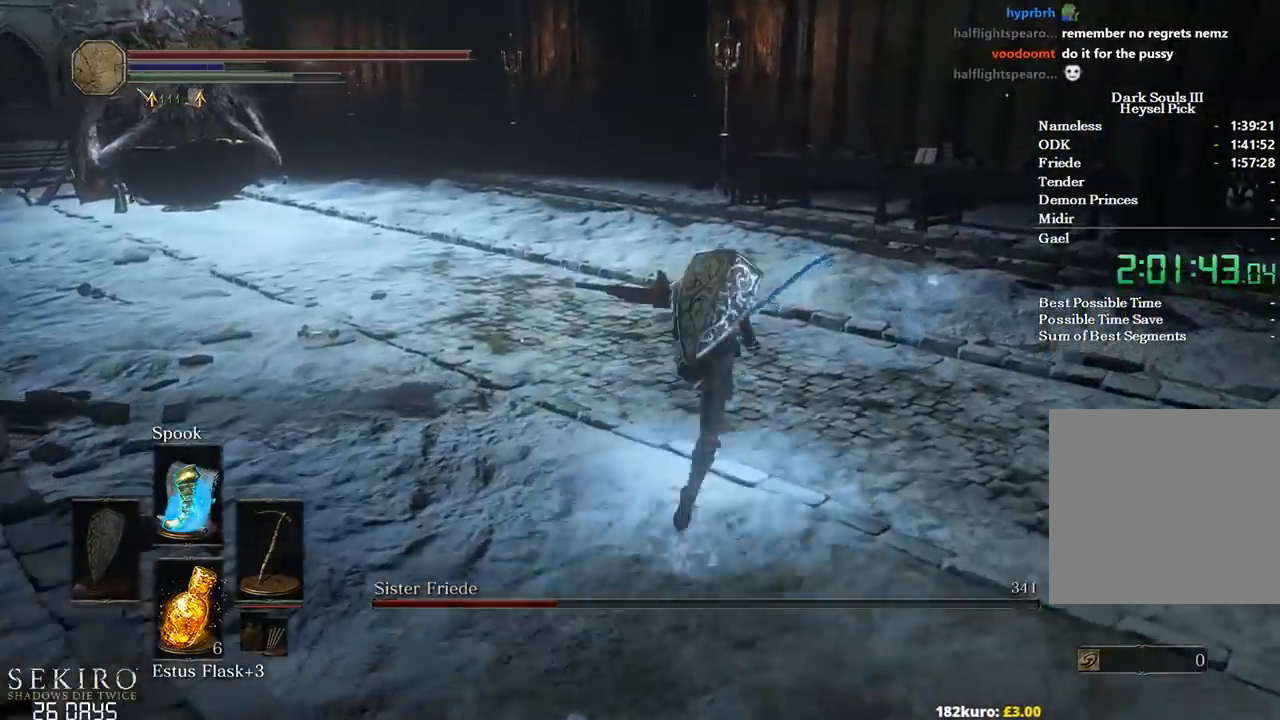
{"buttons": [], "left_stick": "up-right", "right_stick": "center", "events": [[100, "B", "up"]]}
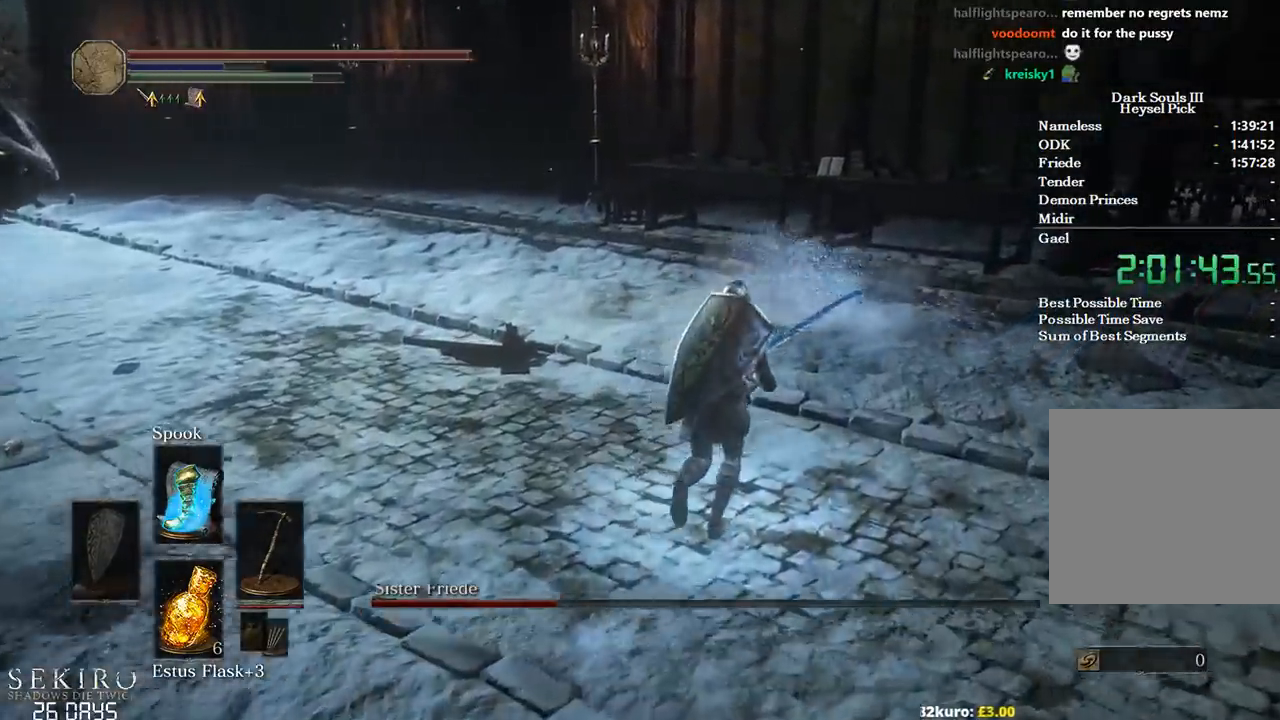
{"buttons": [], "left_stick": "up-right", "right_stick": "right", "events": [[133, "right_stick", "right"]]}
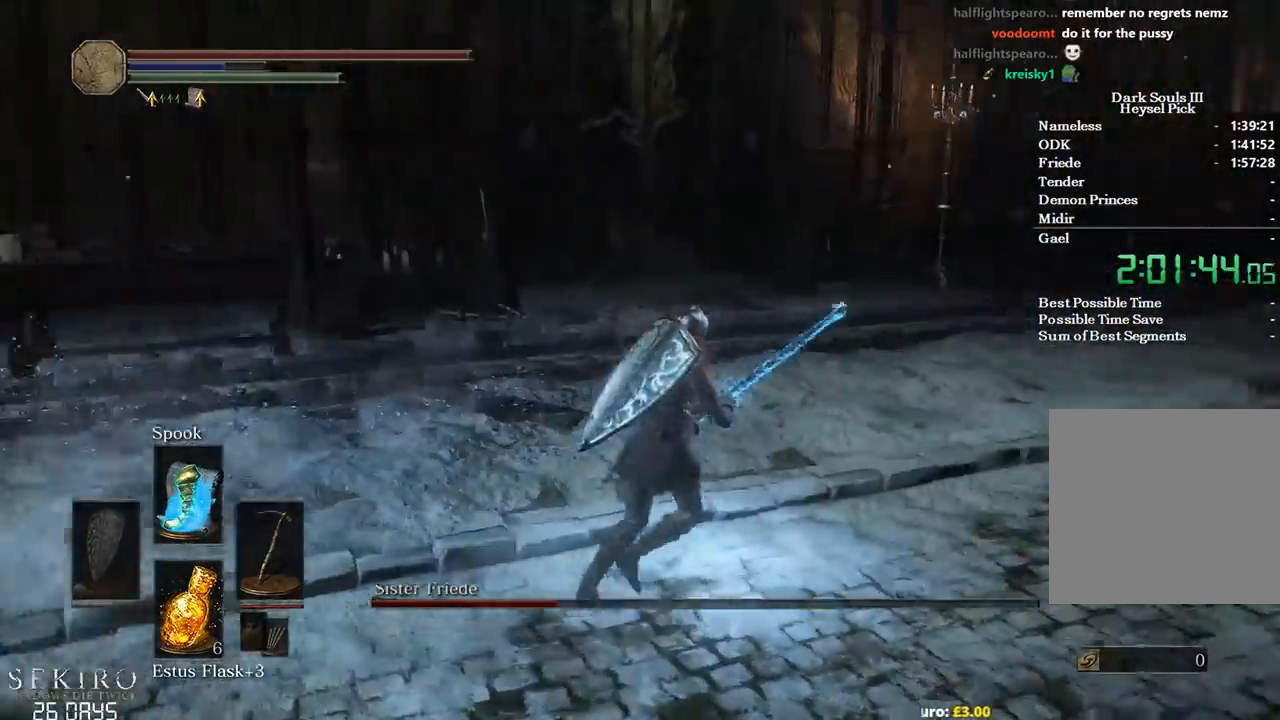
{"buttons": ["R1"], "left_stick": "up-left", "right_stick": "down-left", "events": [[117, "left_stick", "up"], [167, "right_stick", "center"], [450, "left_stick", "up-left"], [450, "right_stick", "down-left"], [483, "R1", "down"]]}
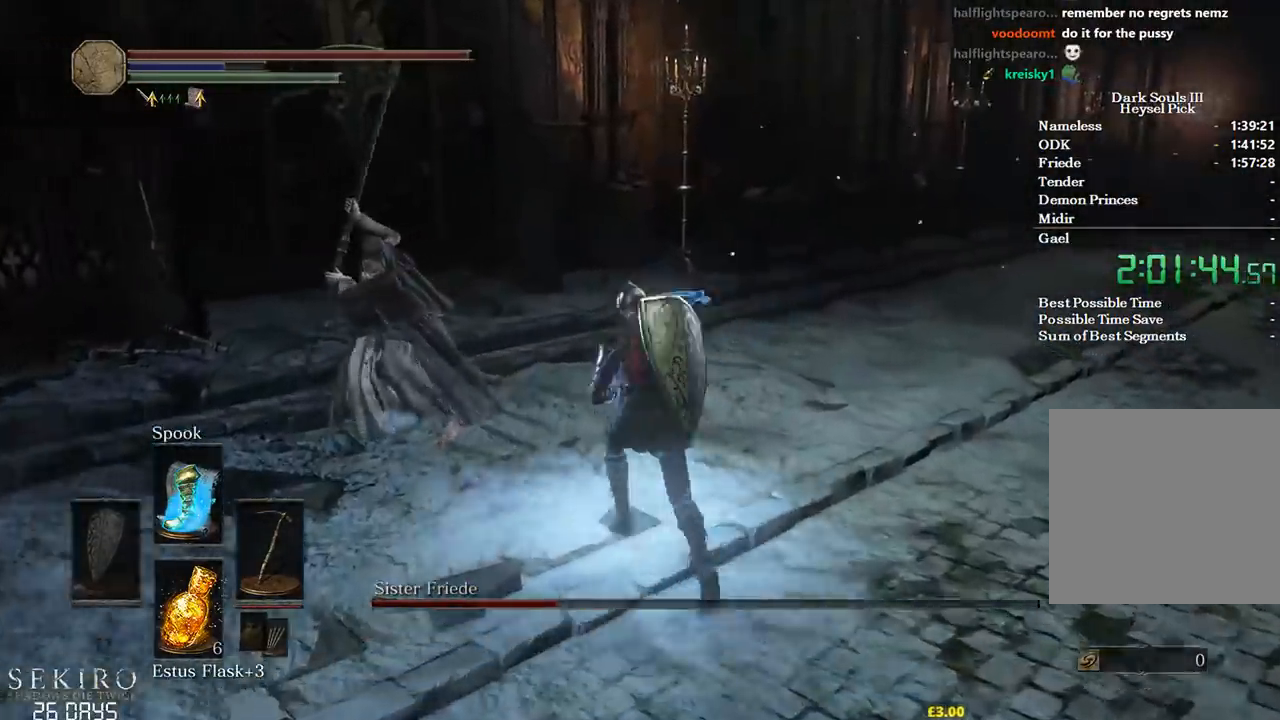
{"buttons": [], "left_stick": "up-left", "right_stick": "down-left", "events": [[33, "right_stick", "left"], [133, "R1", "up"], [183, "R1", "down"], [300, "R1", "up"], [317, "right_stick", "down-left"]]}
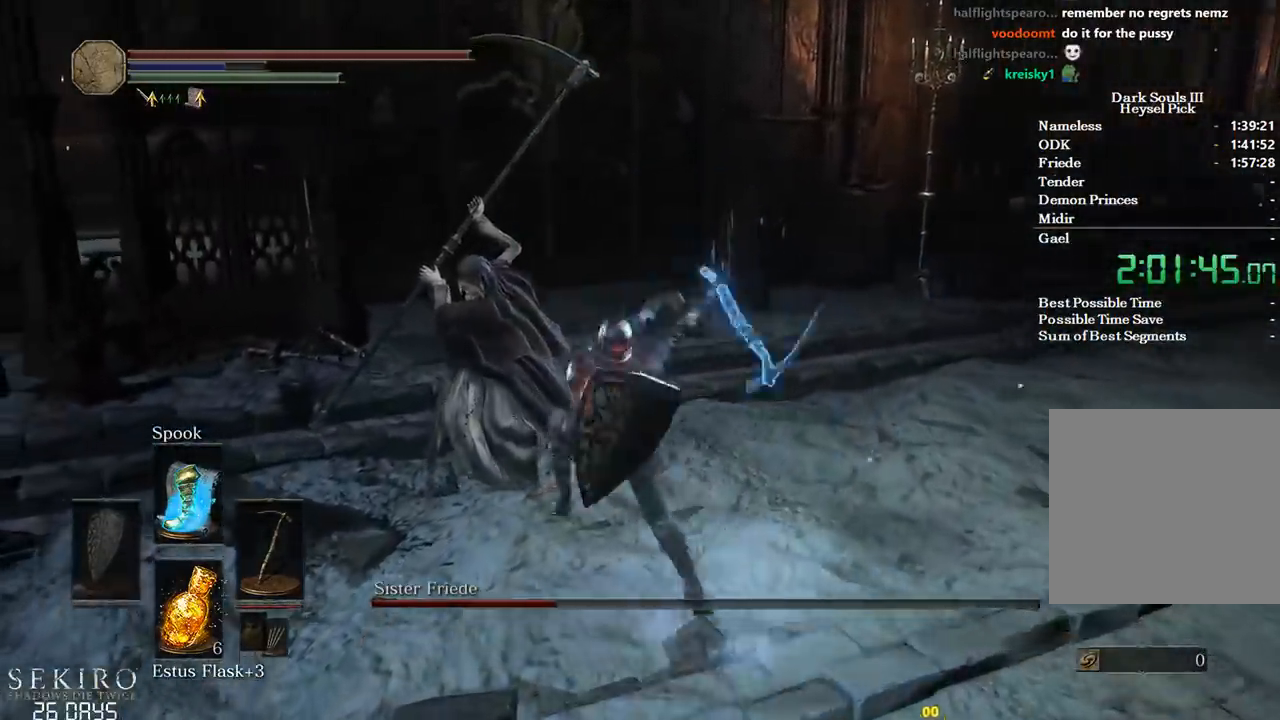
{"buttons": ["R1"], "left_stick": "up", "right_stick": "down-left", "events": [[217, "R1", "down"], [250, "left_stick", "up"], [350, "R1", "up"], [417, "R1", "down"]]}
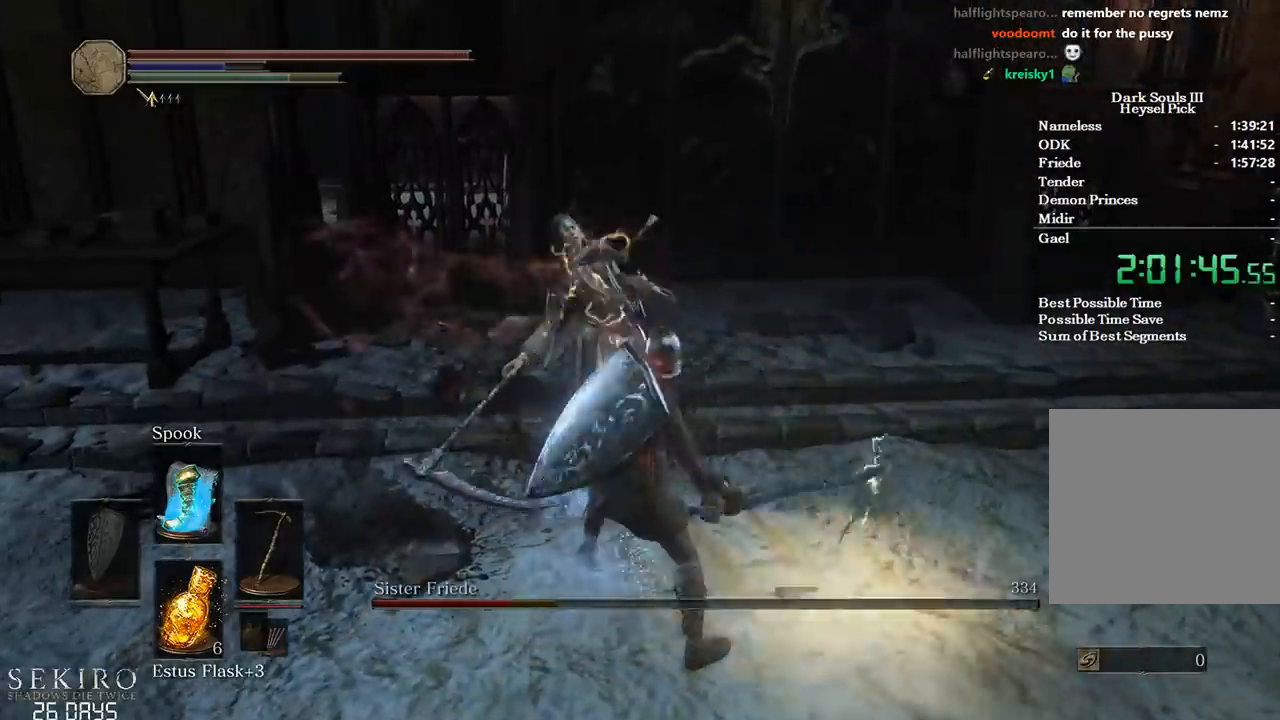
{"buttons": ["R1"], "left_stick": "up", "right_stick": "down-left", "events": [[17, "R1", "up"], [500, "R1", "down"]]}
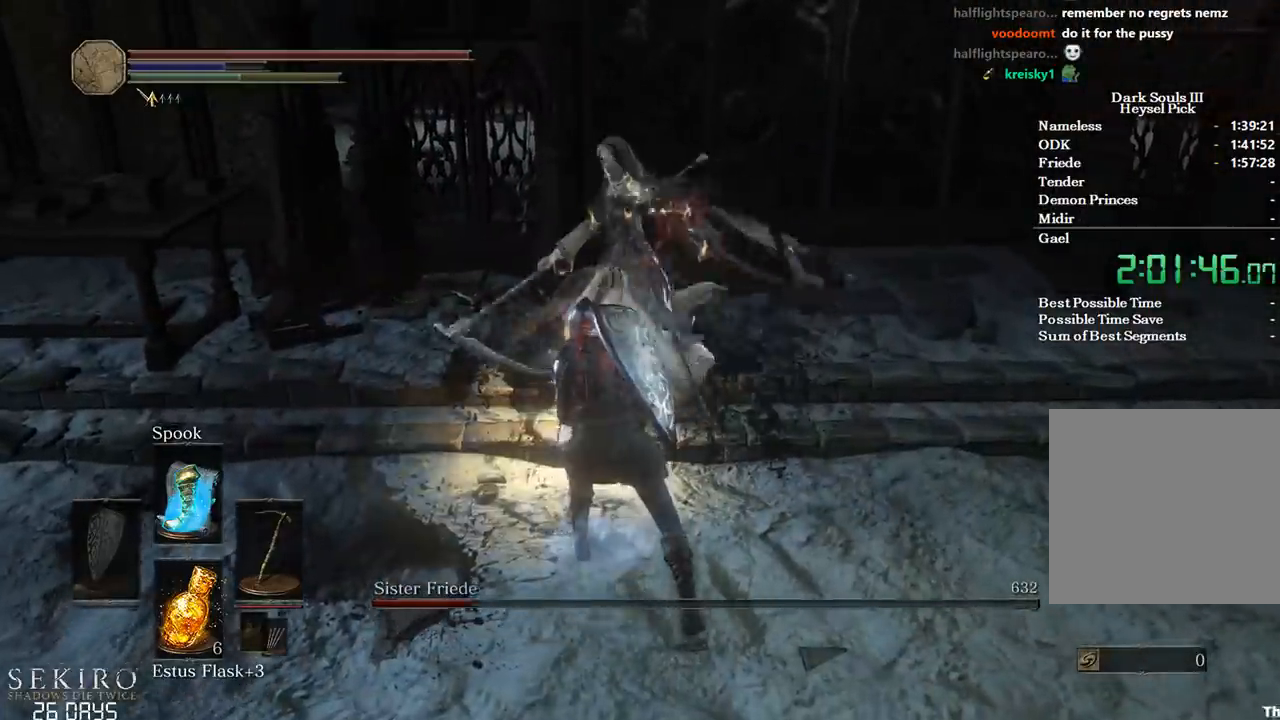
{"buttons": [], "left_stick": "up", "right_stick": "center", "events": [[33, "right_stick", "center"], [117, "R1", "up"], [167, "R1", "down"], [300, "R1", "up"]]}
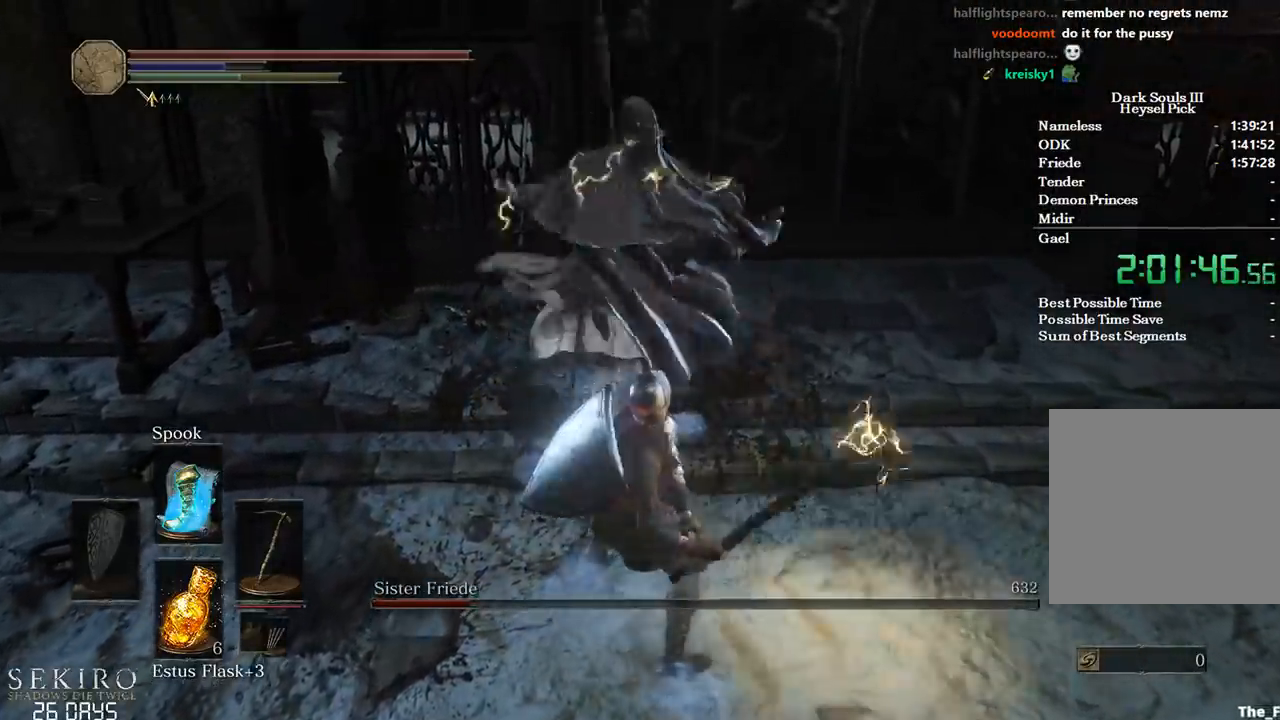
{"buttons": ["R1"], "left_stick": "up", "right_stick": "left", "events": [[217, "right_stick", "down-left"], [367, "right_stick", "left"], [483, "R1", "down"]]}
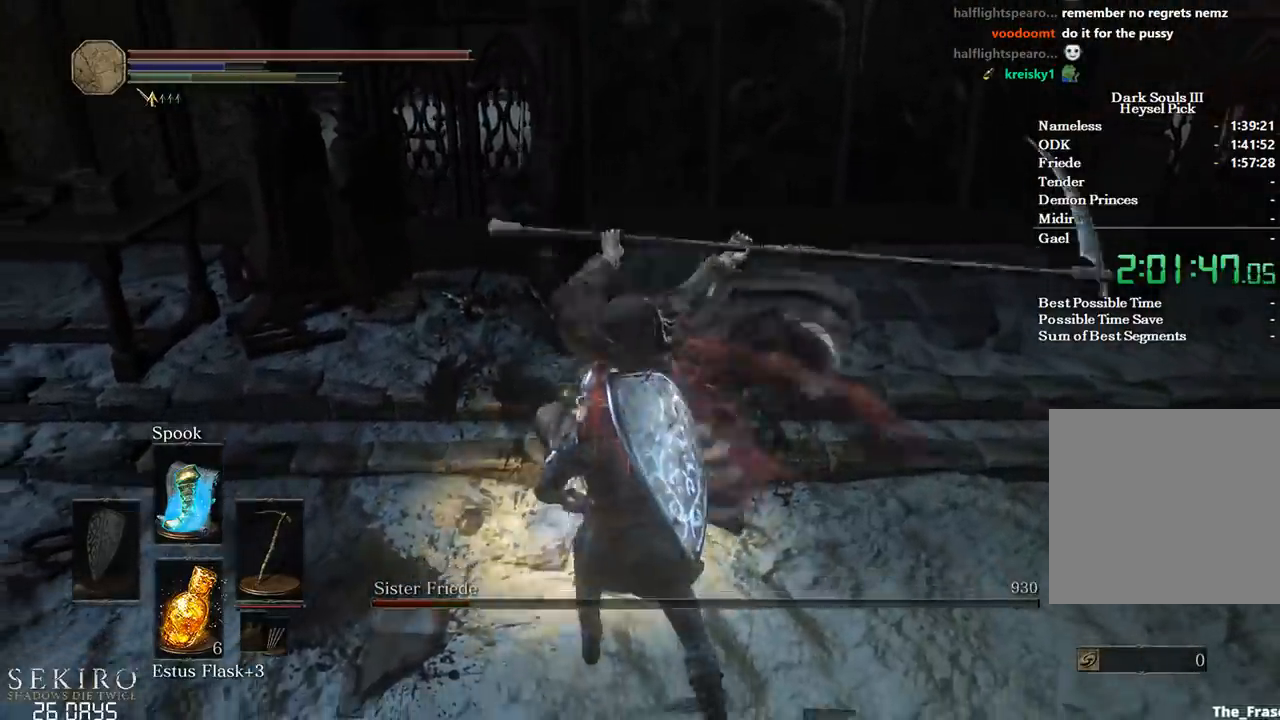
{"buttons": [], "left_stick": "up", "right_stick": "down-left", "events": [[117, "R1", "up"], [150, "right_stick", "down-left"], [200, "R1", "down"], [300, "R1", "up"]]}
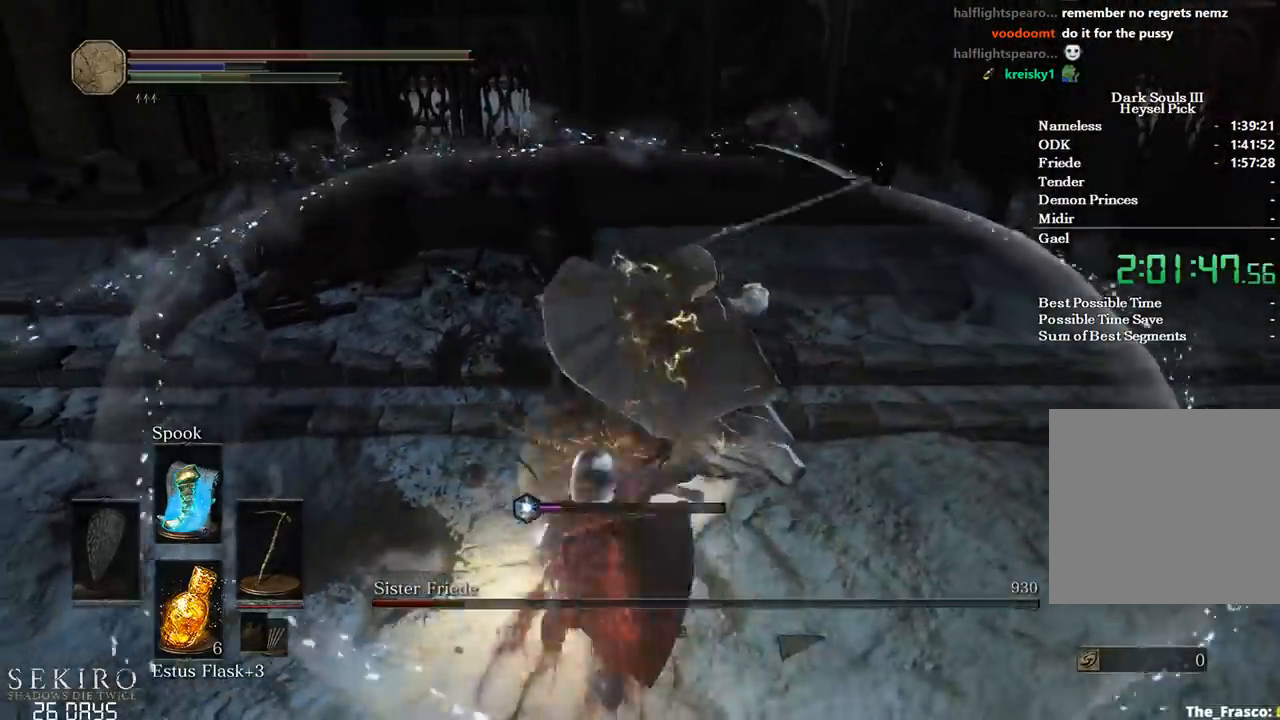
{"buttons": [], "left_stick": "up", "right_stick": "center", "events": [[117, "left_stick", "center"], [117, "right_stick", "center"], [300, "left_stick", "up"]]}
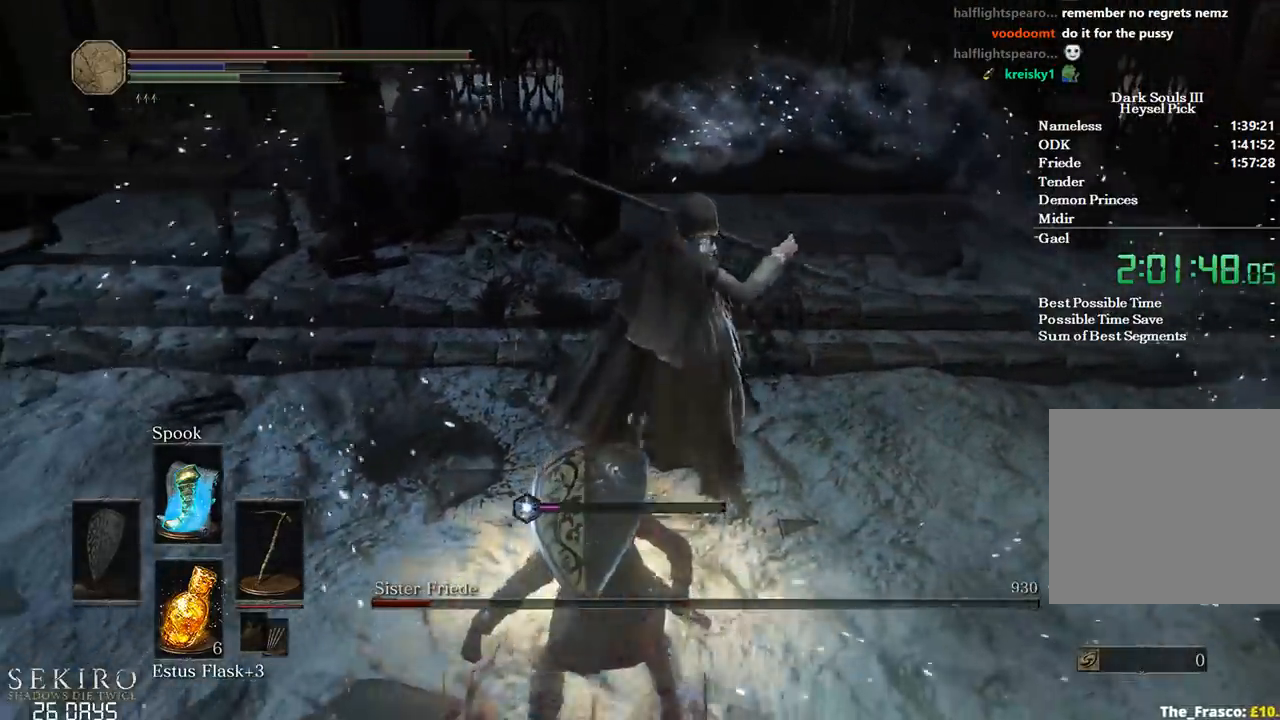
{"buttons": [], "left_stick": "down", "right_stick": "center", "events": [[133, "left_stick", "right"], [283, "left_stick", "down"]]}
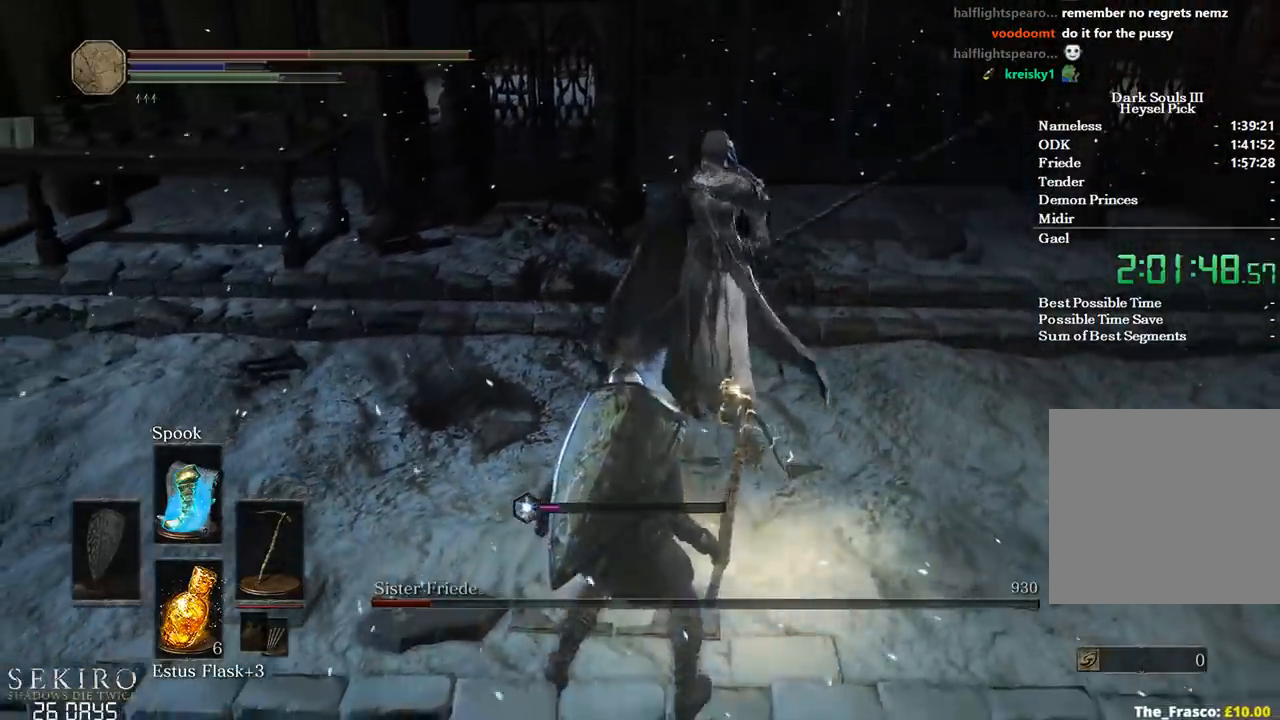
{"buttons": [], "left_stick": "down", "right_stick": "center", "events": [[283, "B", "down"], [400, "B", "up"]]}
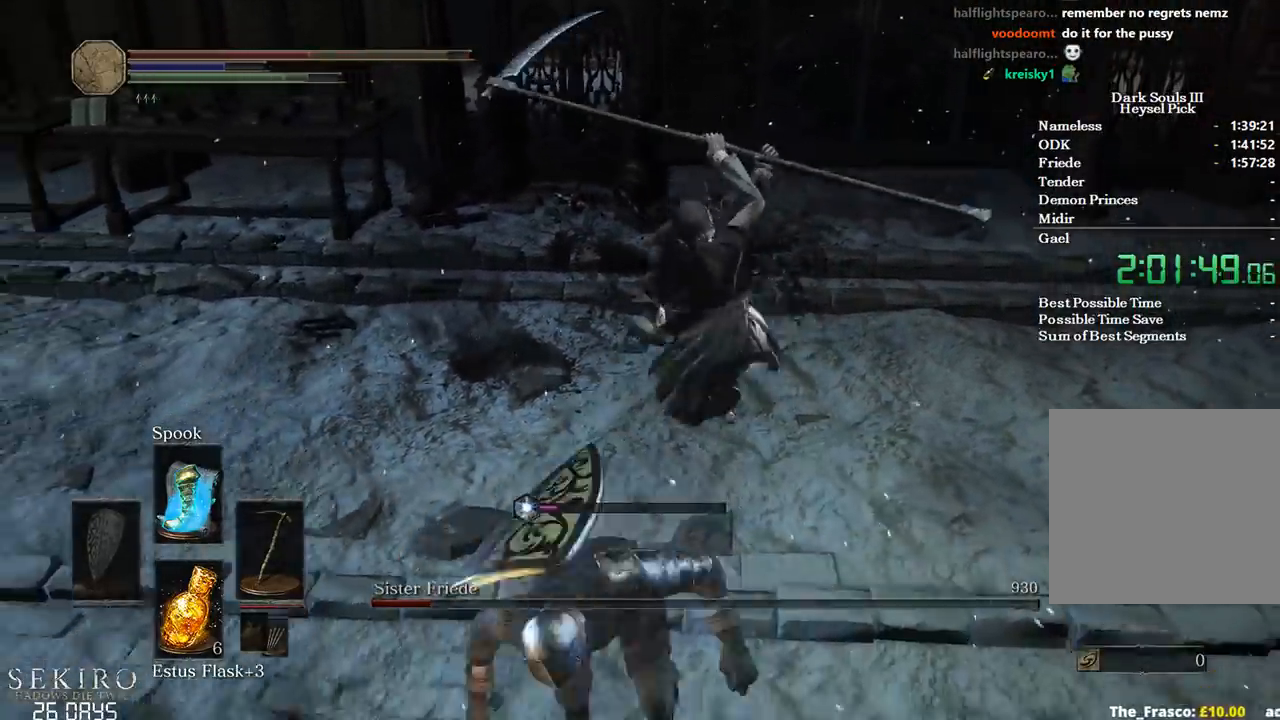
{"buttons": [], "left_stick": "down", "right_stick": "center", "events": []}
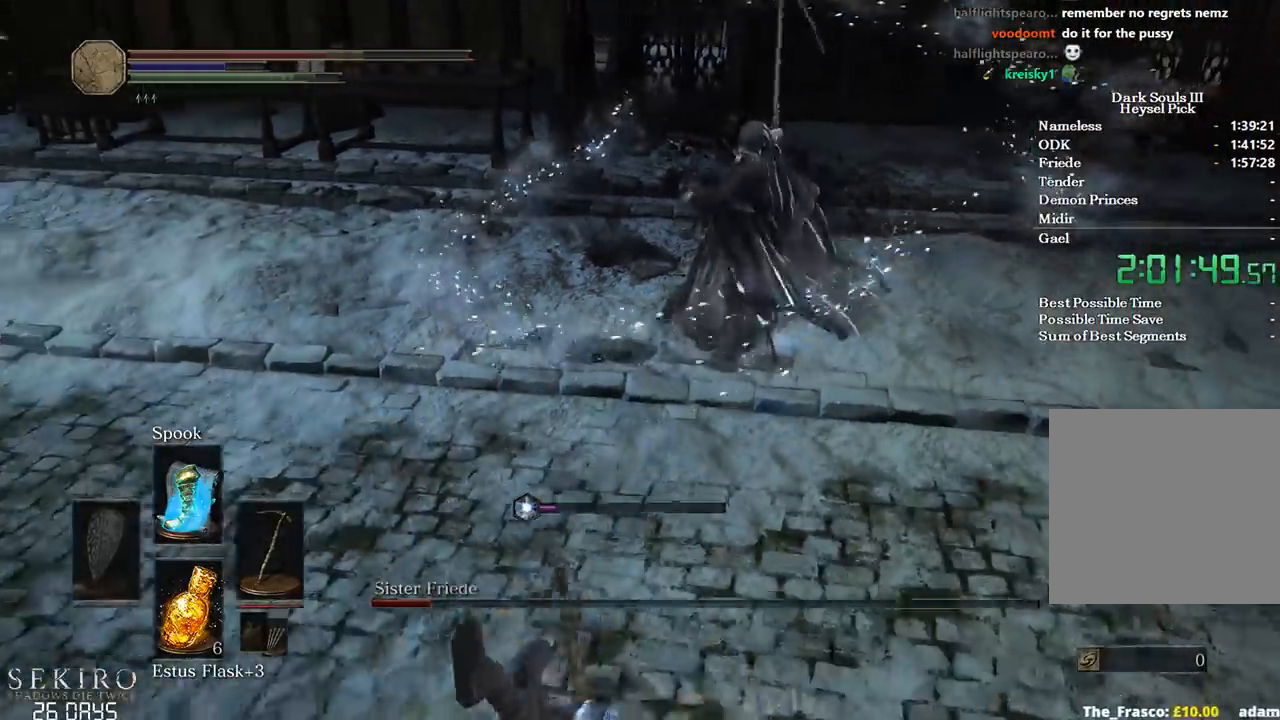
{"buttons": [], "left_stick": "down", "right_stick": "up-right", "events": [[250, "right_stick", "up-right"]]}
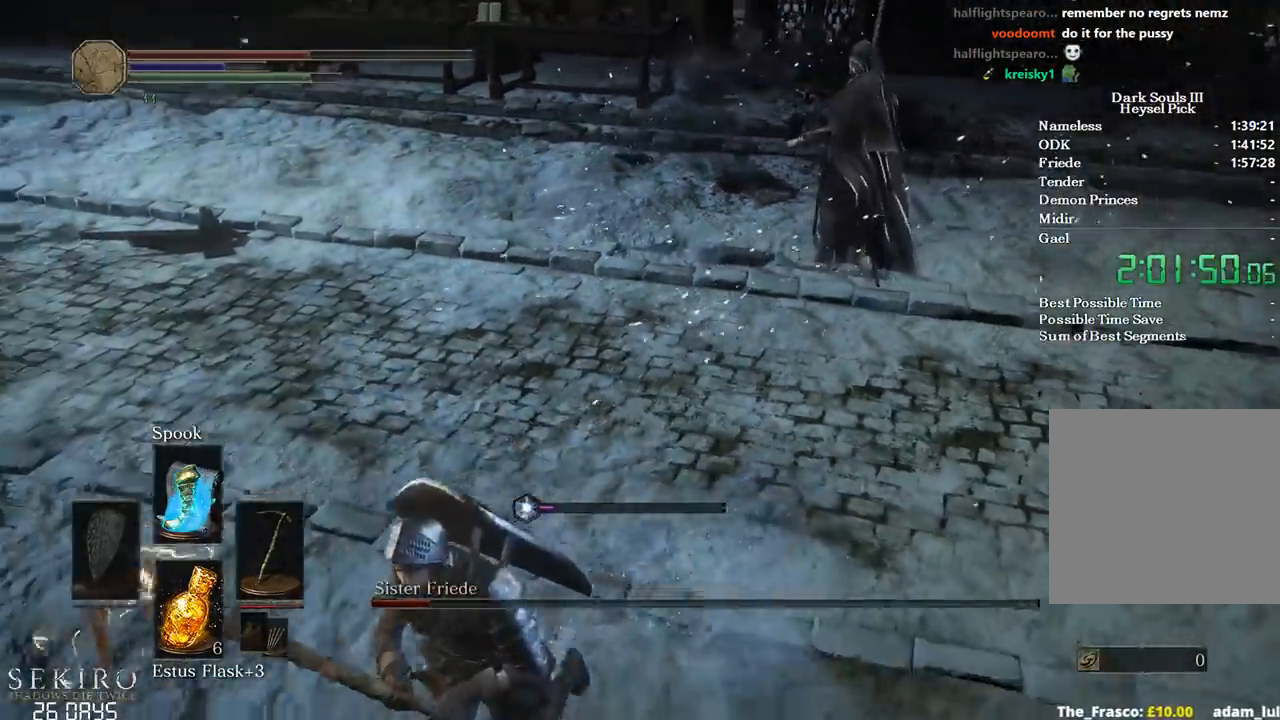
{"buttons": [], "left_stick": "down", "right_stick": "up-right", "events": []}
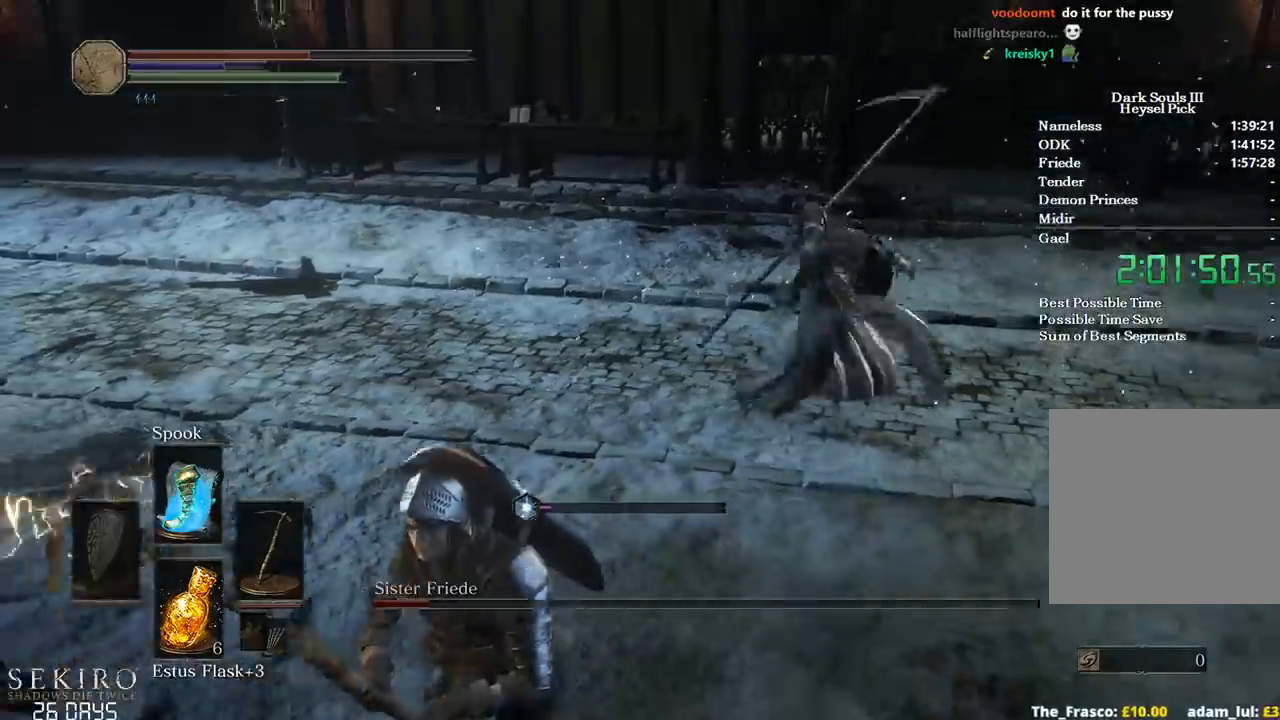
{"buttons": [], "left_stick": "down", "right_stick": "down"}
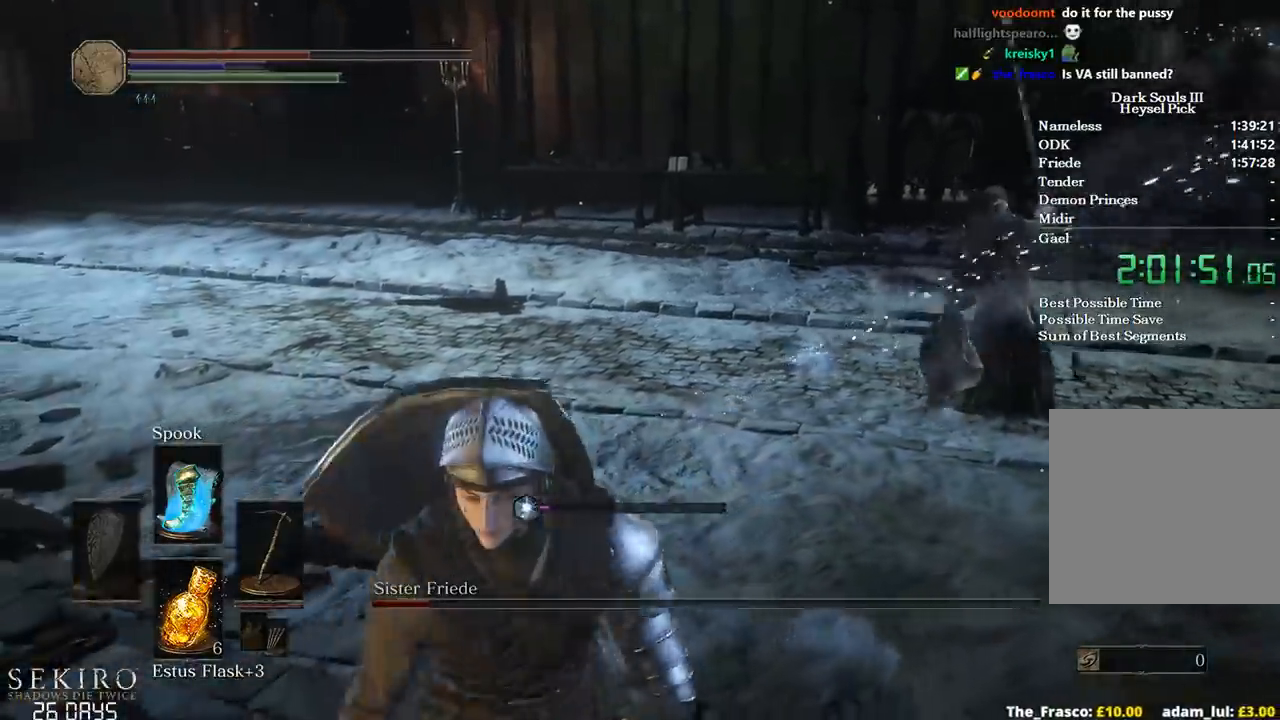
{"buttons": ["R1"], "left_stick": "up", "right_stick": "center", "events": [[200, "right_stick", "center"], [367, "left_stick", "right"], [483, "R1", "down"], [483, "left_stick", "up"]]}
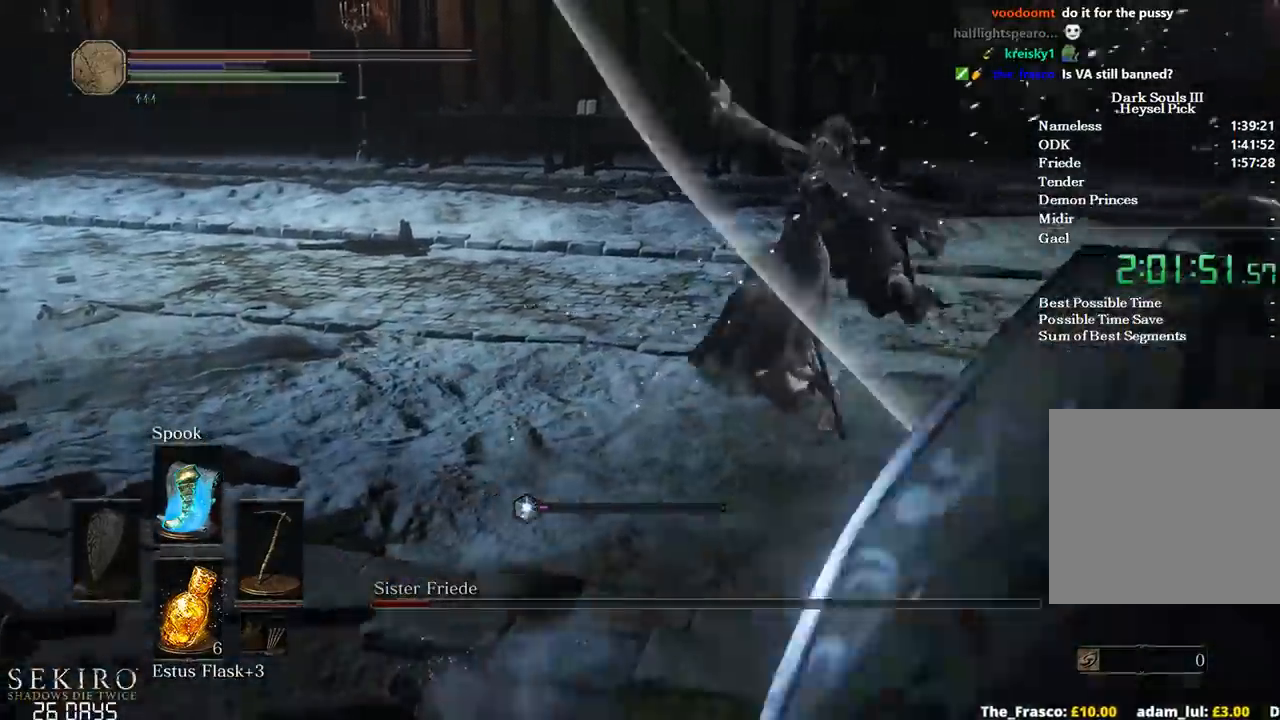
{"buttons": [], "left_stick": "up", "right_stick": "down-left", "events": [[183, "R1", "up"], [233, "right_stick", "down"], [383, "right_stick", "down-left"]]}
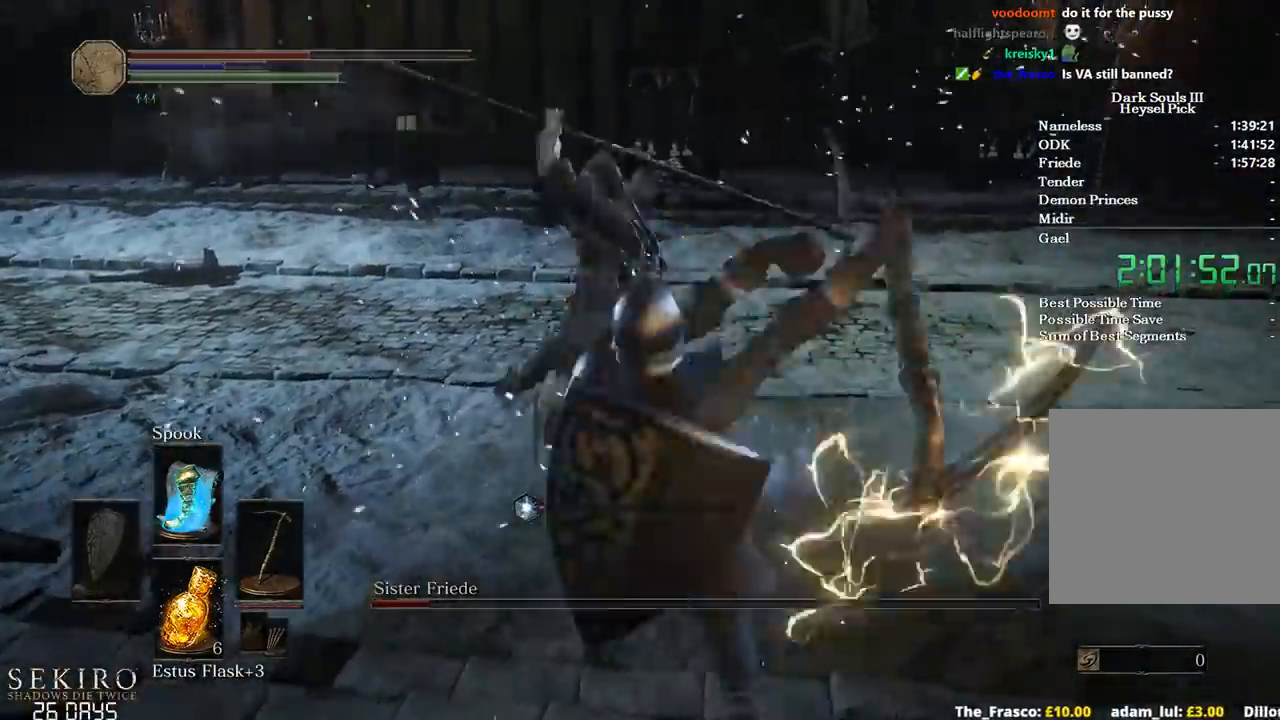
{"buttons": [], "left_stick": "up", "right_stick": "center", "events": [[200, "right_stick", "center"]]}
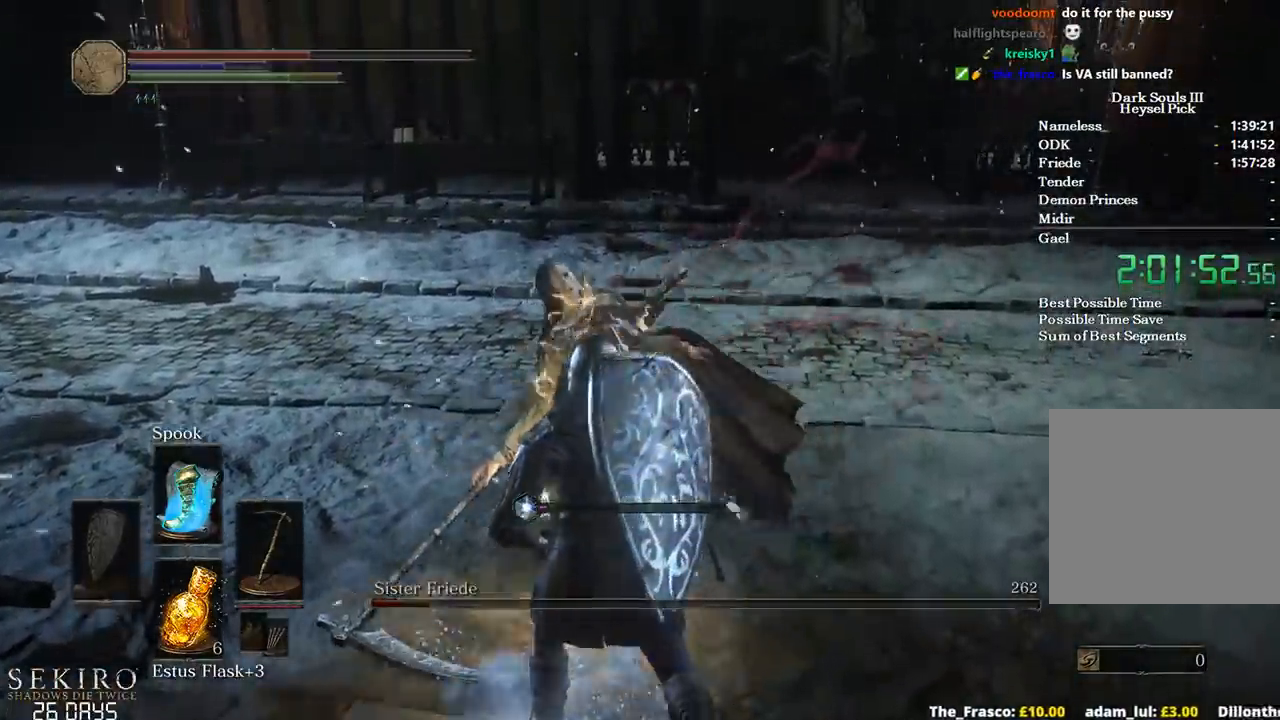
{"buttons": [], "left_stick": "up", "right_stick": "down", "events": [[100, "R1", "down"], [200, "right_stick", "down"], [217, "R1", "up"]]}
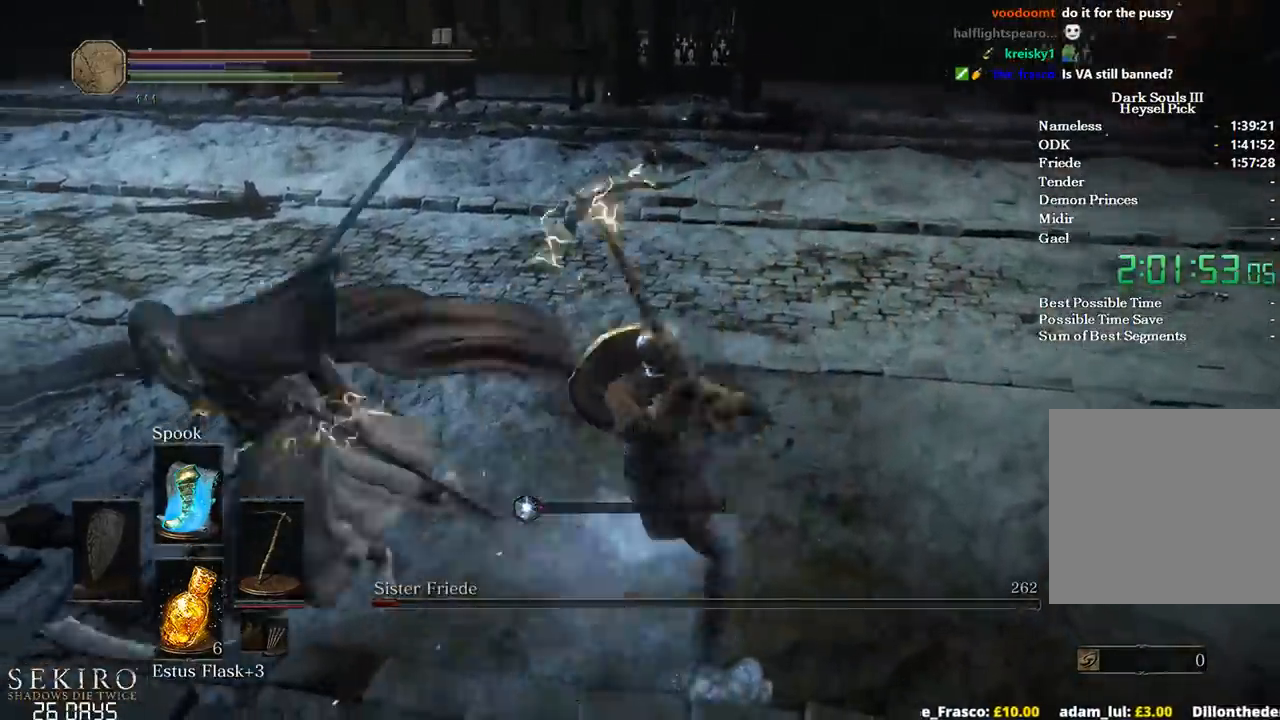
{"buttons": [], "left_stick": "down-right", "right_stick": "left", "events": [[117, "left_stick", "up-left"], [150, "right_stick", "left"], [367, "left_stick", "right"], [483, "left_stick", "down-right"]]}
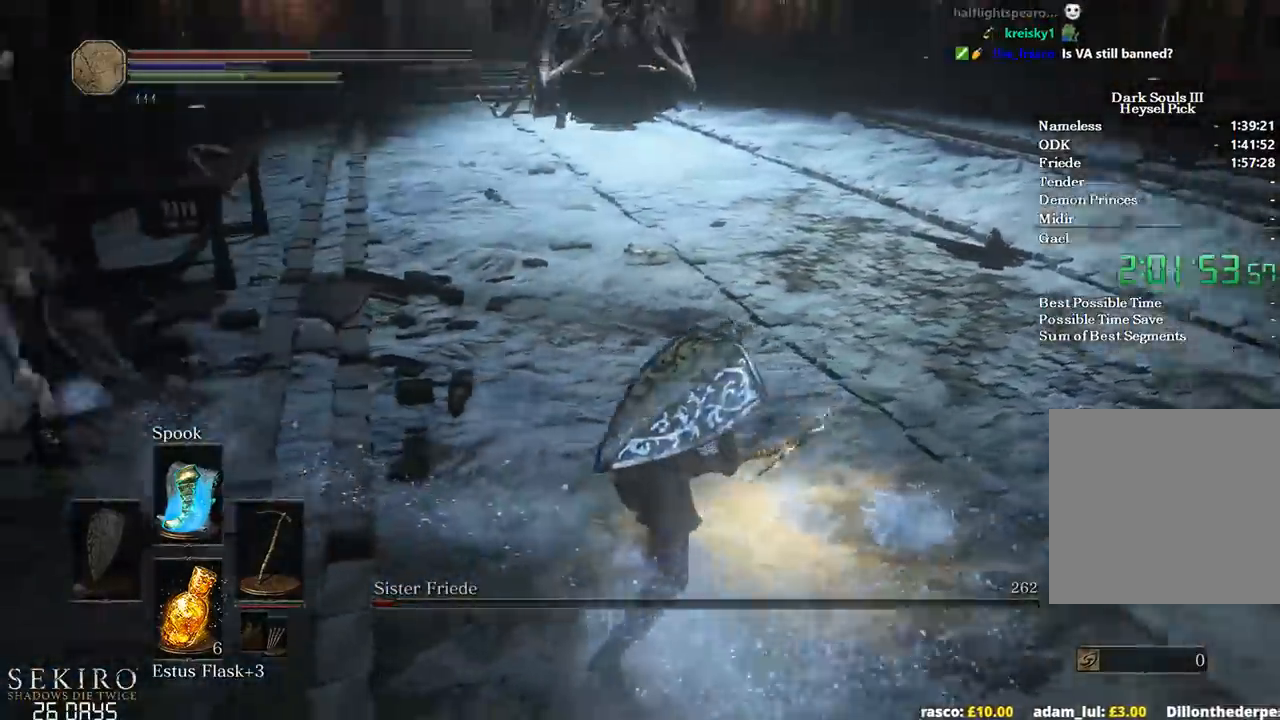
{"buttons": ["B"], "left_stick": "down", "right_stick": "center", "events": [[250, "B", "down"], [250, "left_stick", "down"], [300, "right_stick", "center"]]}
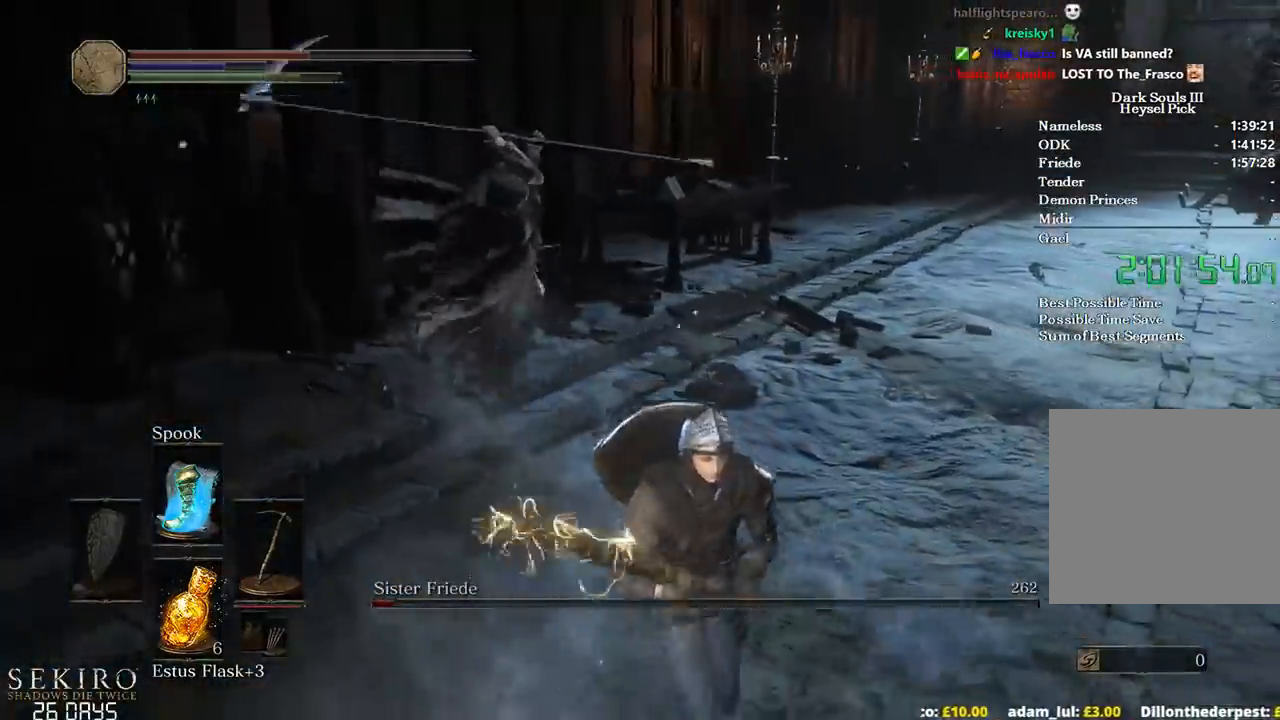
{"buttons": ["B"], "left_stick": "down", "right_stick": "up-left", "events": [[83, "B", "up"], [200, "B", "down"], [233, "B", "up"], [283, "right_stick", "left"], [433, "right_stick", "up-left"], [483, "B", "down"]]}
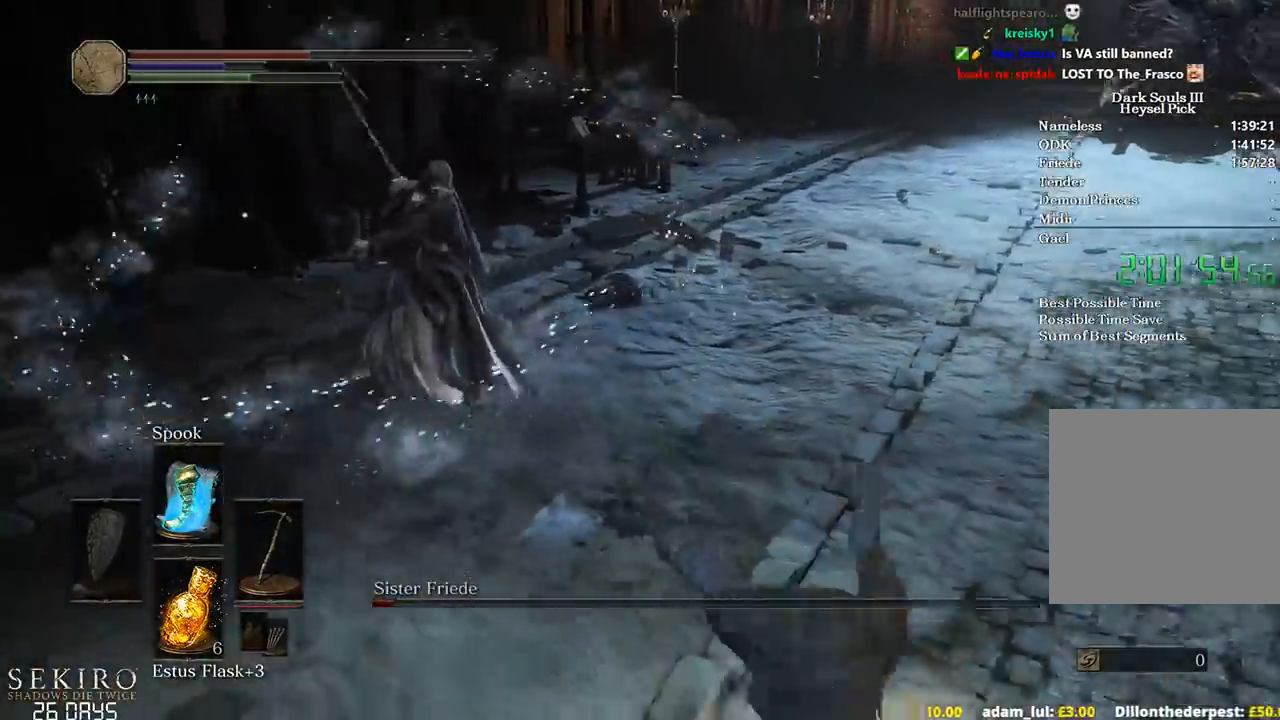
{"buttons": ["B"], "left_stick": "down", "right_stick": "up-left", "events": []}